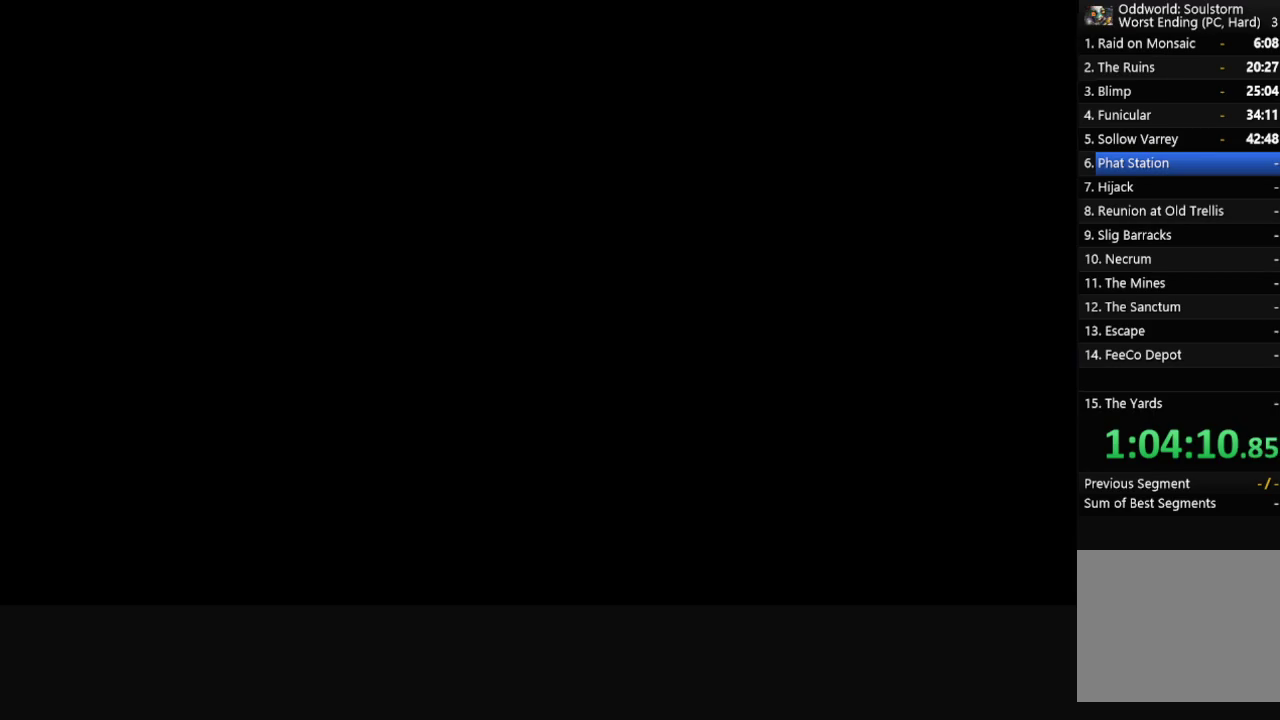
Gameplay with a controller (Xbox layout); each line is a JSON object with the inputs held at the frame after it. "events" lists button and stick changes between this image and that frame as [ms after this image, input, new state], when the widget could be followed in between.
{"buttons": ["A"], "left_stick": "center", "right_stick": "center", "events": [[167, "A", "down"], [217, "A", "up"], [333, "A", "down"], [367, "A", "up"], [467, "A", "down"]]}
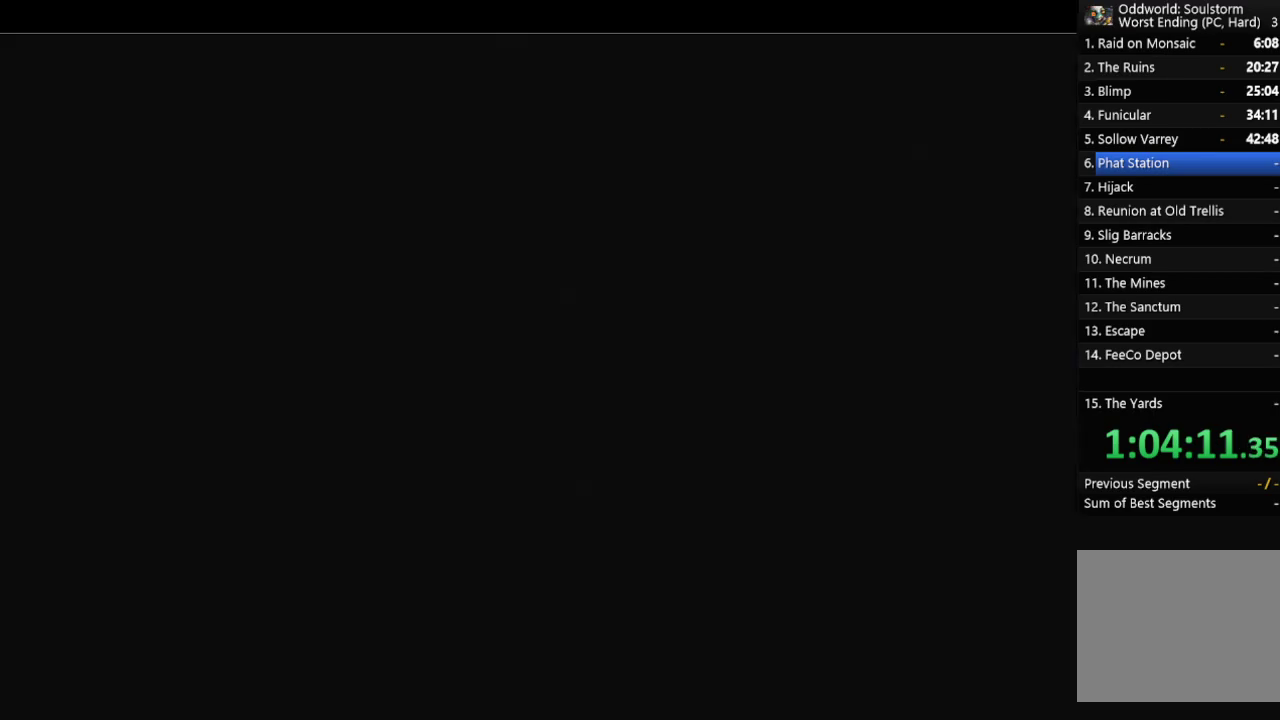
{"buttons": ["A"], "left_stick": "center", "right_stick": "center", "events": [[33, "A", "up"], [100, "A", "down"], [167, "A", "up"], [233, "A", "down"], [300, "A", "up"], [367, "A", "down"], [433, "A", "up"], [500, "A", "down"]]}
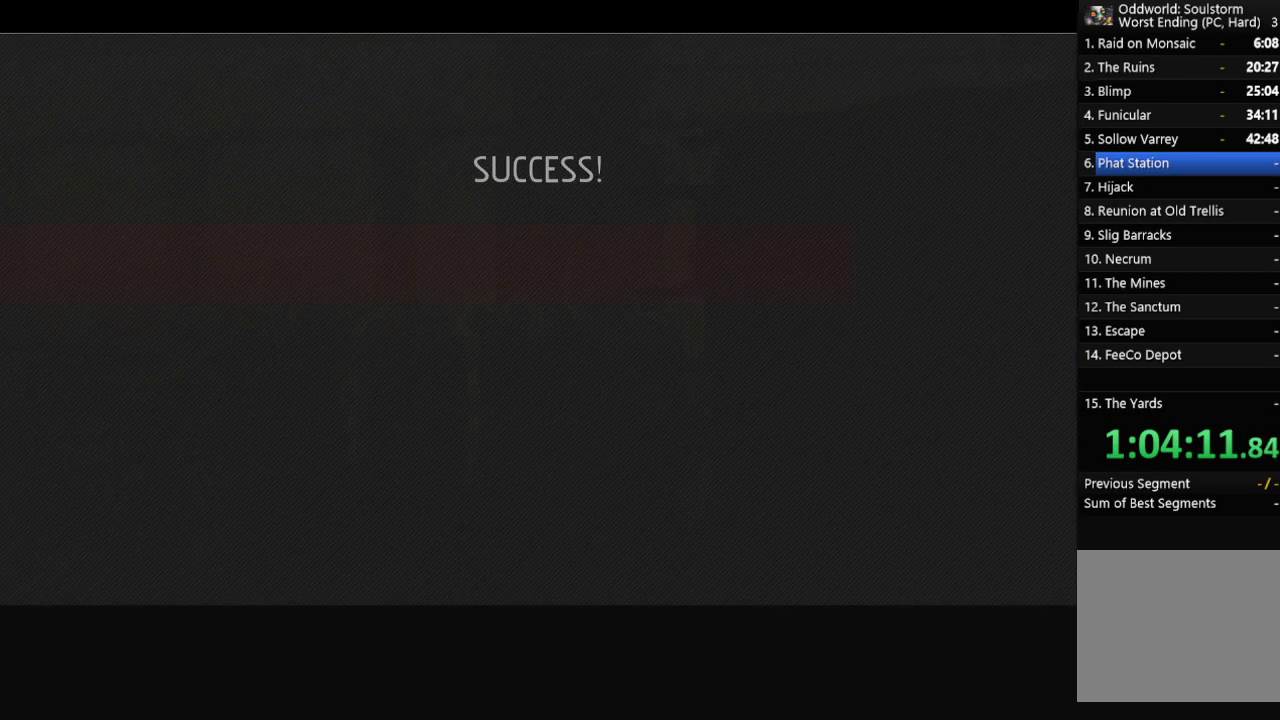
{"buttons": [], "left_stick": "center", "right_stick": "center", "events": [[67, "A", "up"], [150, "A", "down"], [200, "A", "up"], [283, "A", "down"], [333, "A", "up"], [417, "A", "down"], [467, "A", "up"]]}
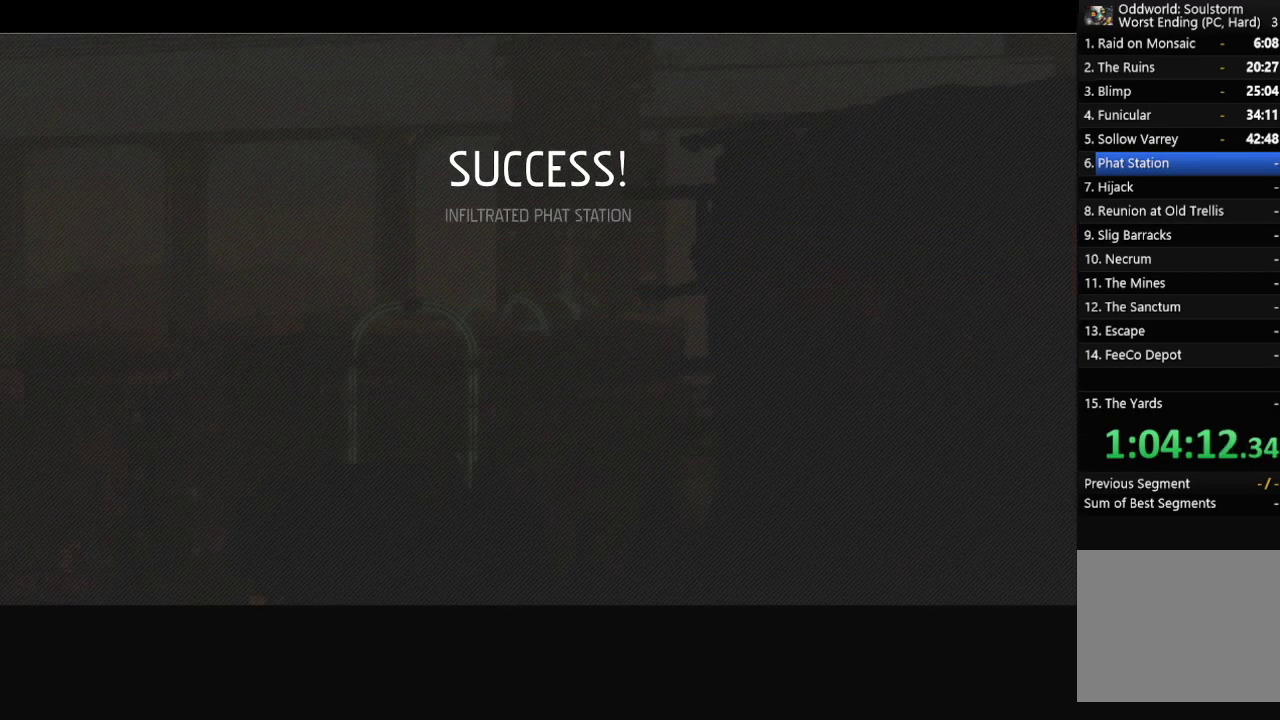
{"buttons": ["A"], "left_stick": "center", "right_stick": "center", "events": [[50, "A", "down"], [100, "A", "up"], [167, "A", "down"], [250, "A", "up"], [317, "A", "down"], [383, "A", "up"], [450, "A", "down"]]}
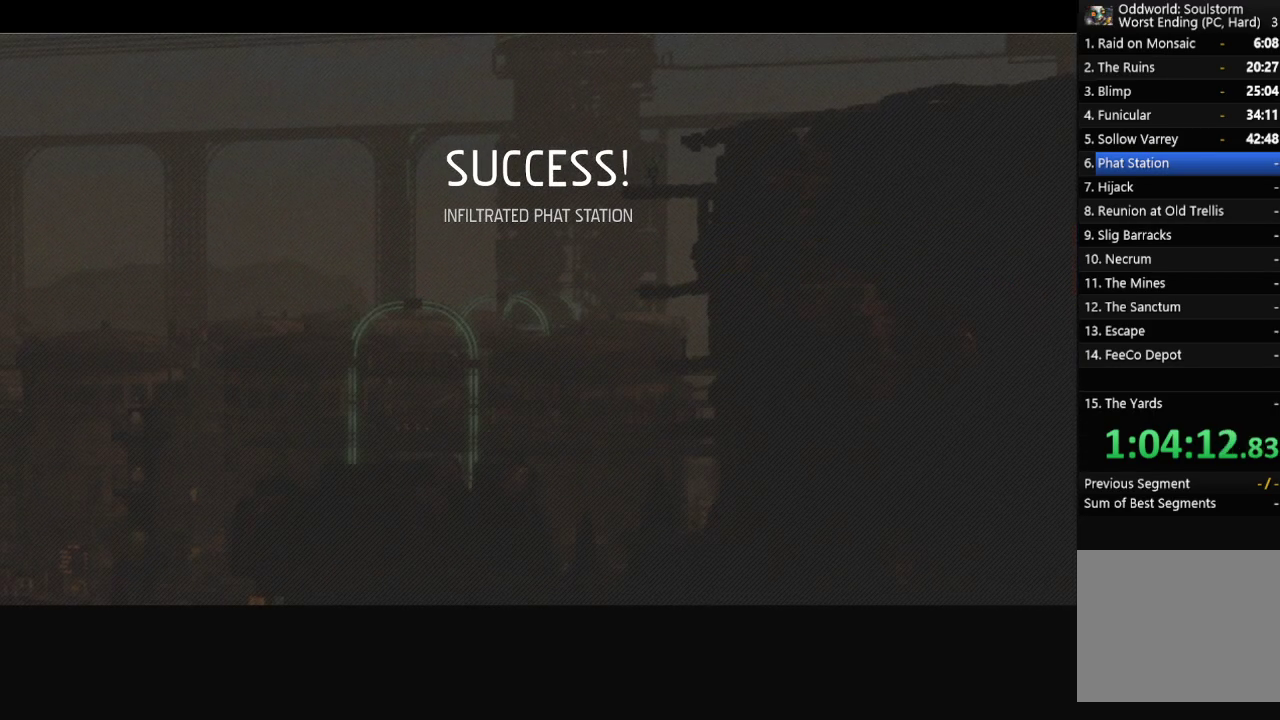
{"buttons": ["A"], "left_stick": "center", "right_stick": "center", "events": [[17, "A", "up"], [83, "A", "down"], [150, "A", "up"], [217, "A", "down"], [283, "A", "up"], [350, "A", "down"], [433, "A", "up"], [483, "A", "down"]]}
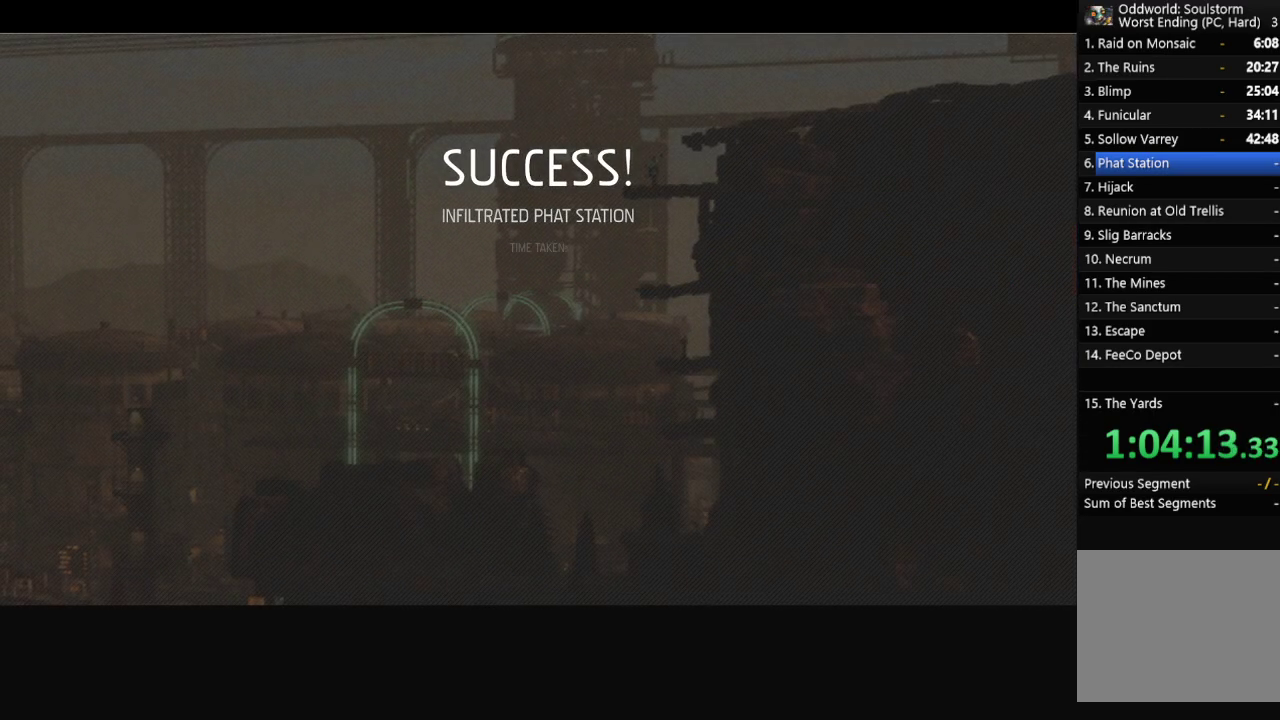
{"buttons": [], "left_stick": "center", "right_stick": "center", "events": [[50, "A", "up"], [117, "A", "down"], [183, "A", "up"], [250, "A", "down"], [300, "A", "up"], [383, "A", "down"], [433, "A", "up"]]}
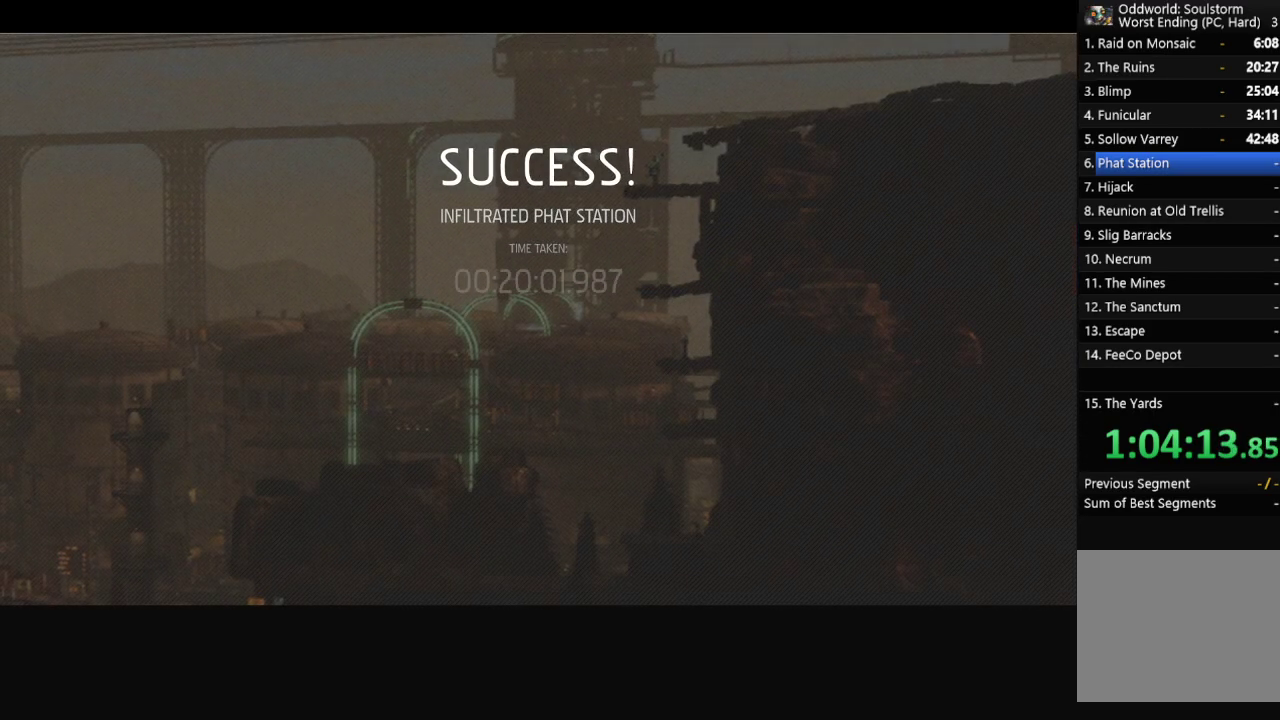
{"buttons": [], "left_stick": "center", "right_stick": "center", "events": [[17, "A", "down"], [67, "A", "up"], [150, "A", "down"], [217, "A", "up"], [283, "A", "down"], [350, "A", "up"], [433, "A", "down"], [483, "A", "up"]]}
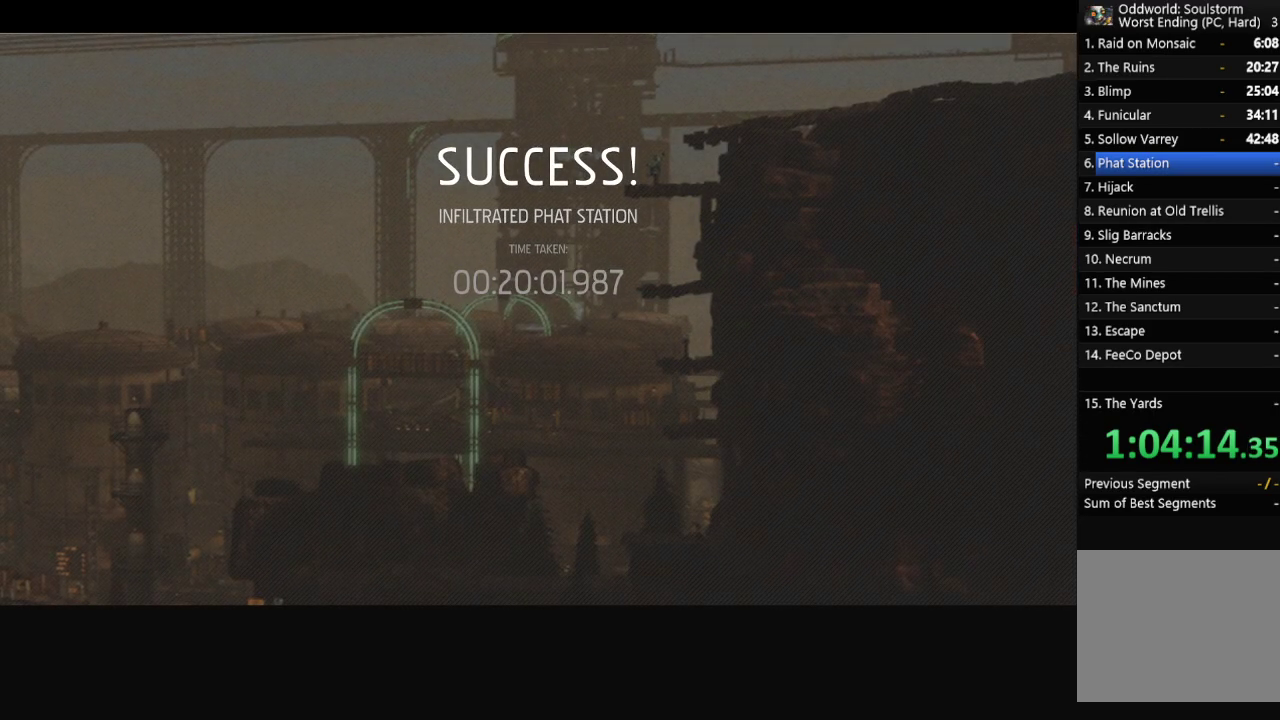
{"buttons": [], "left_stick": "center", "right_stick": "center", "events": [[67, "A", "down"], [133, "A", "up"], [217, "A", "down"], [283, "A", "up"], [367, "A", "down"], [433, "A", "up"]]}
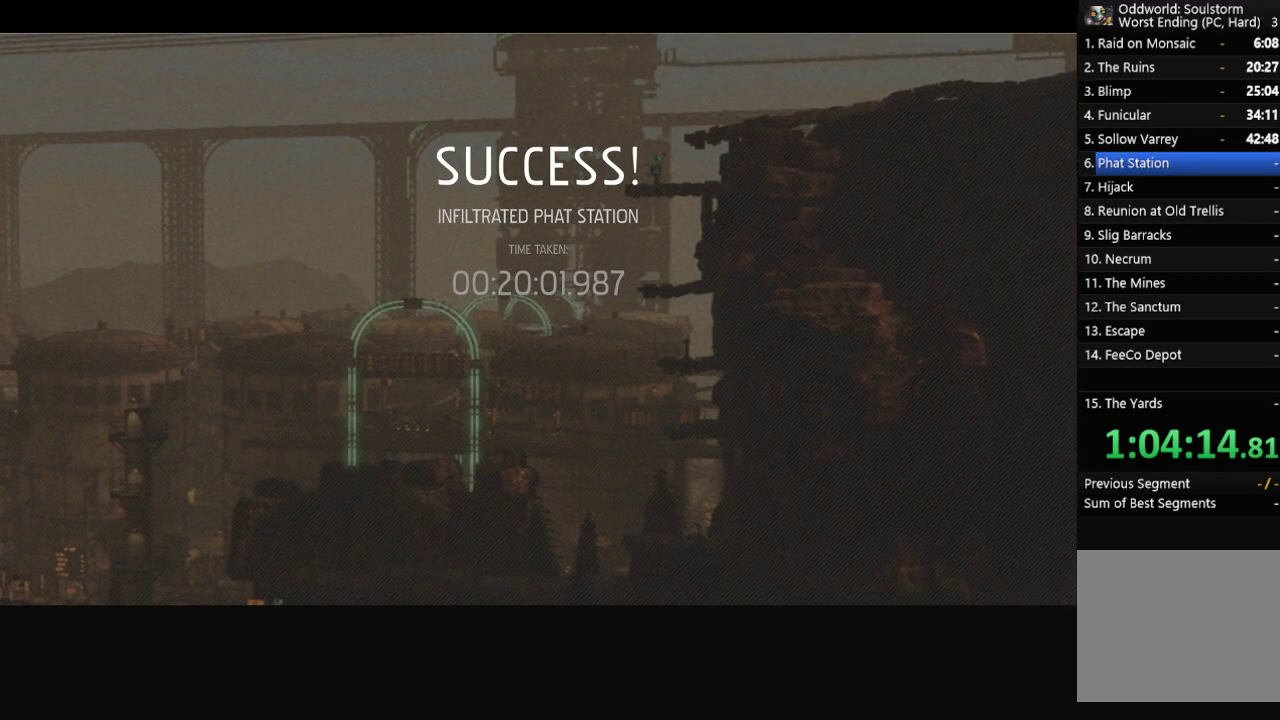
{"buttons": ["A"], "left_stick": "center", "right_stick": "center", "events": [[50, "A", "down"], [100, "A", "up"], [183, "A", "down"], [250, "A", "up"], [300, "A", "down"], [383, "A", "up"], [450, "A", "down"]]}
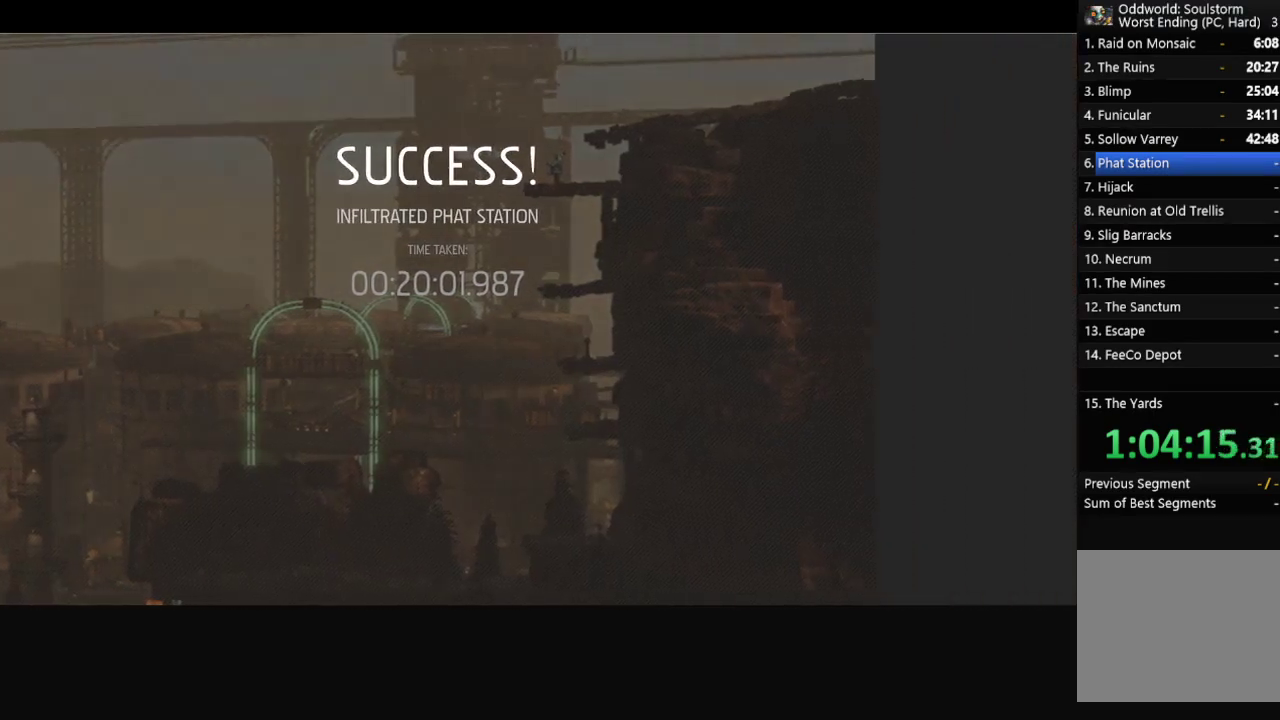
{"buttons": ["A"], "left_stick": "center", "right_stick": "center", "events": [[17, "A", "up"], [83, "A", "down"], [150, "A", "up"], [233, "A", "down"], [300, "A", "up"], [367, "A", "down"], [450, "A", "up"], [500, "A", "down"]]}
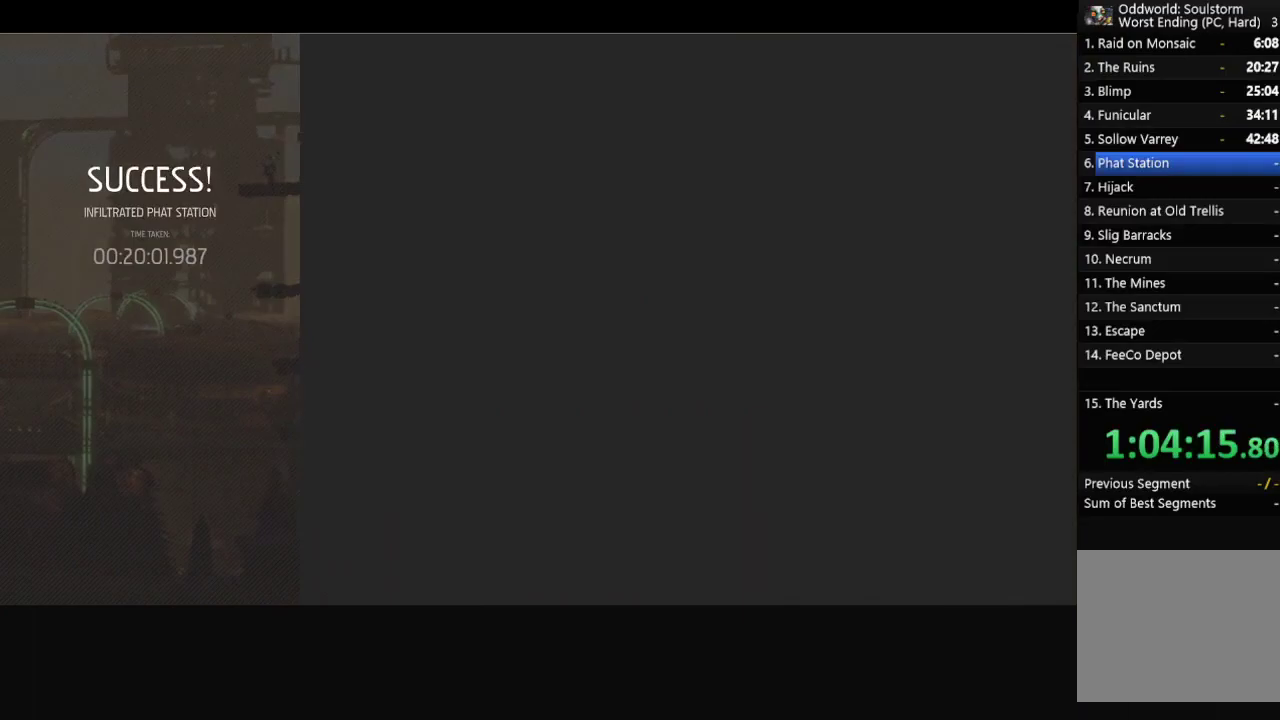
{"buttons": [], "left_stick": "center", "right_stick": "center", "events": [[50, "A", "up"], [133, "A", "down"], [200, "A", "up"], [267, "A", "down"], [333, "A", "up"], [383, "A", "down"], [450, "A", "up"]]}
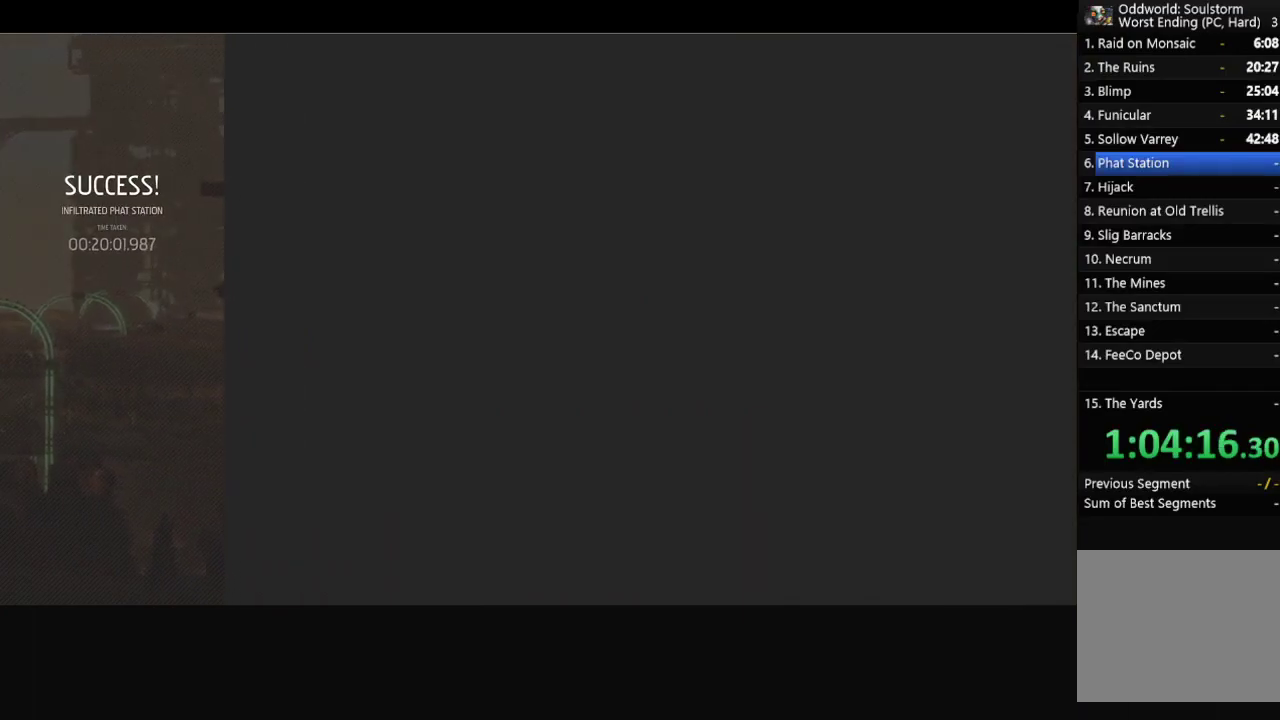
{"buttons": [], "left_stick": "center", "right_stick": "center", "events": [[33, "A", "down"], [100, "A", "up"], [150, "A", "down"], [233, "A", "up"], [283, "A", "down"], [367, "A", "up"], [417, "A", "down"], [500, "A", "up"]]}
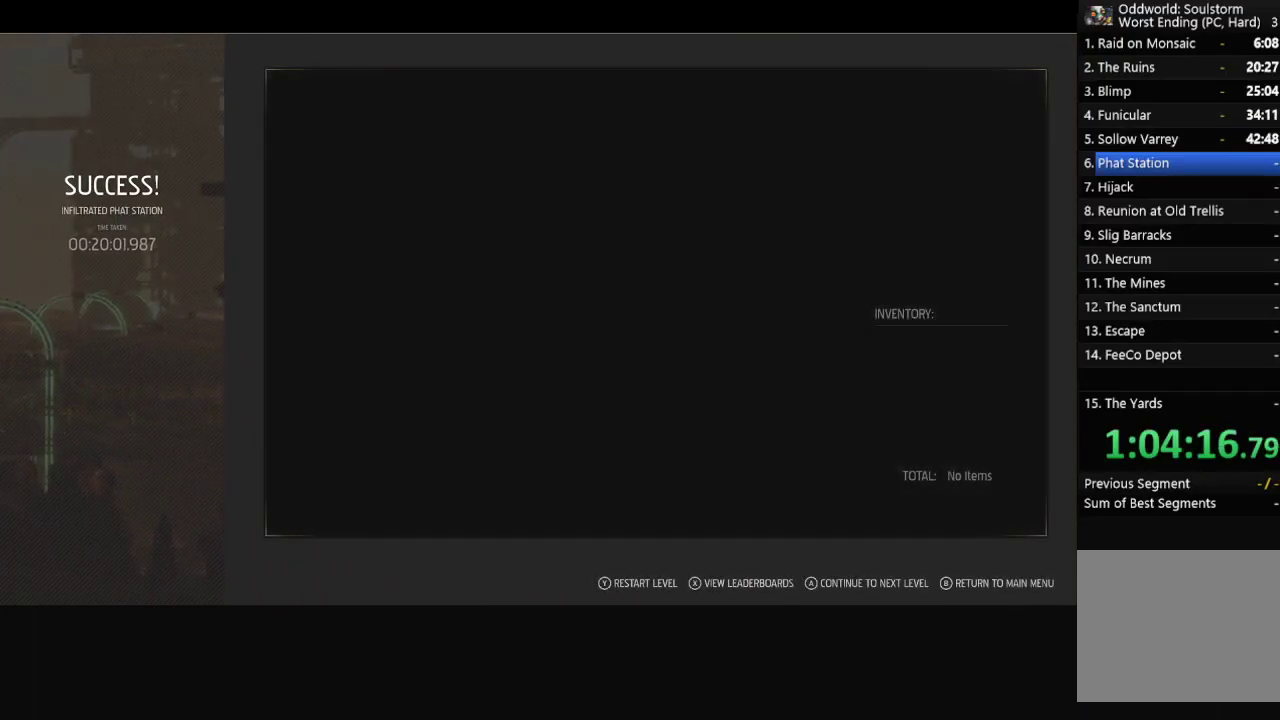
{"buttons": [], "left_stick": "center", "right_stick": "center", "events": [[67, "A", "down"], [117, "A", "up"], [183, "A", "down"], [250, "A", "up"], [317, "A", "down"], [367, "A", "up"], [433, "A", "down"], [500, "A", "up"]]}